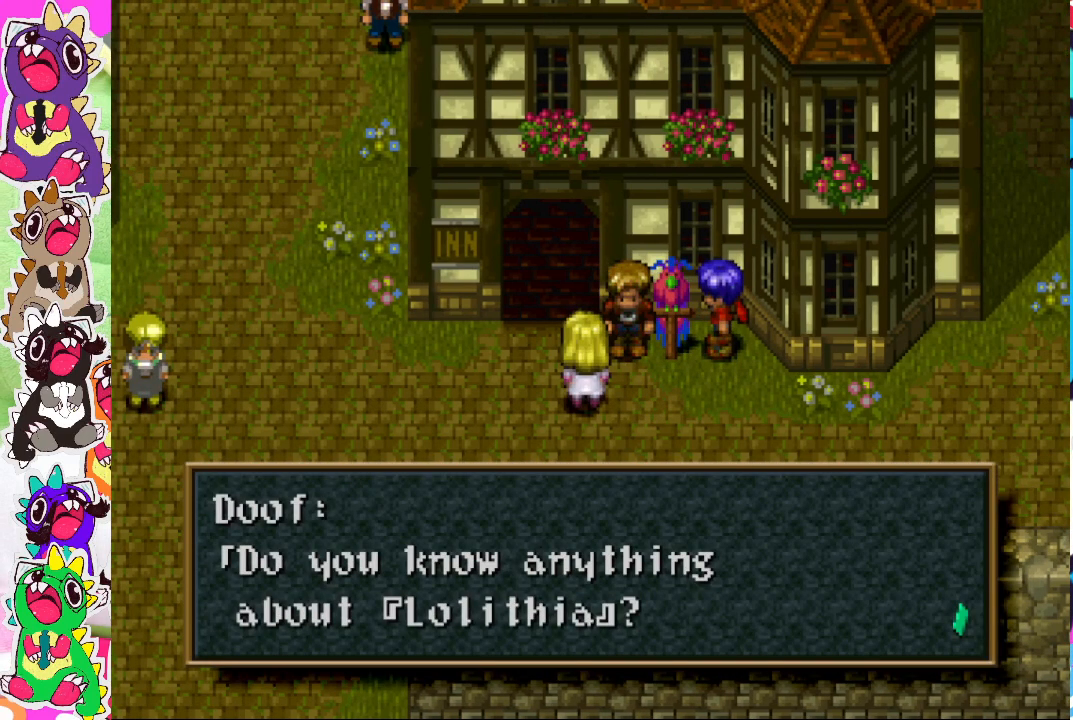
Gameplay with a controller (PlayStation layout); each line is a JSON object with the inputs held at the frame after it. "events" lists button and stick changes between this image and that frame as [ms after this image, input, new state], when the widget could be followed in between. Not read: L3 R3.
{"buttons": [], "left_stick": "center", "right_stick": "center", "events": [[150, "CROSS", "down"], [300, "CROSS", "up"]]}
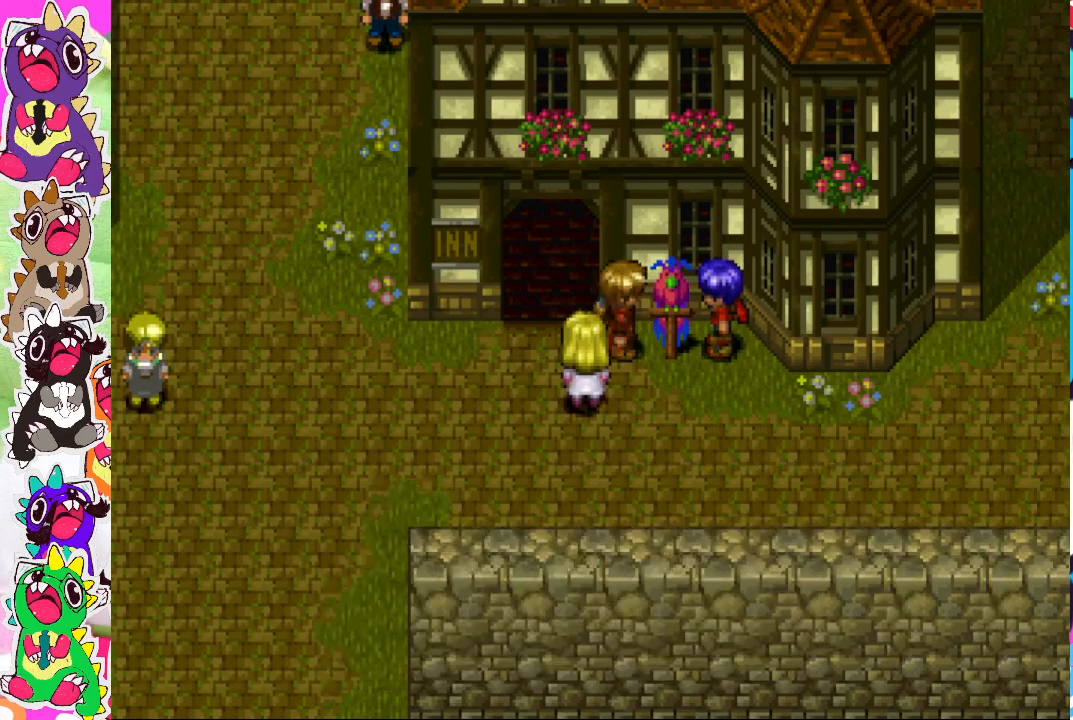
{"buttons": ["DPAD_LEFT"], "left_stick": "center", "right_stick": "center", "events": [[467, "DPAD_LEFT", "down"]]}
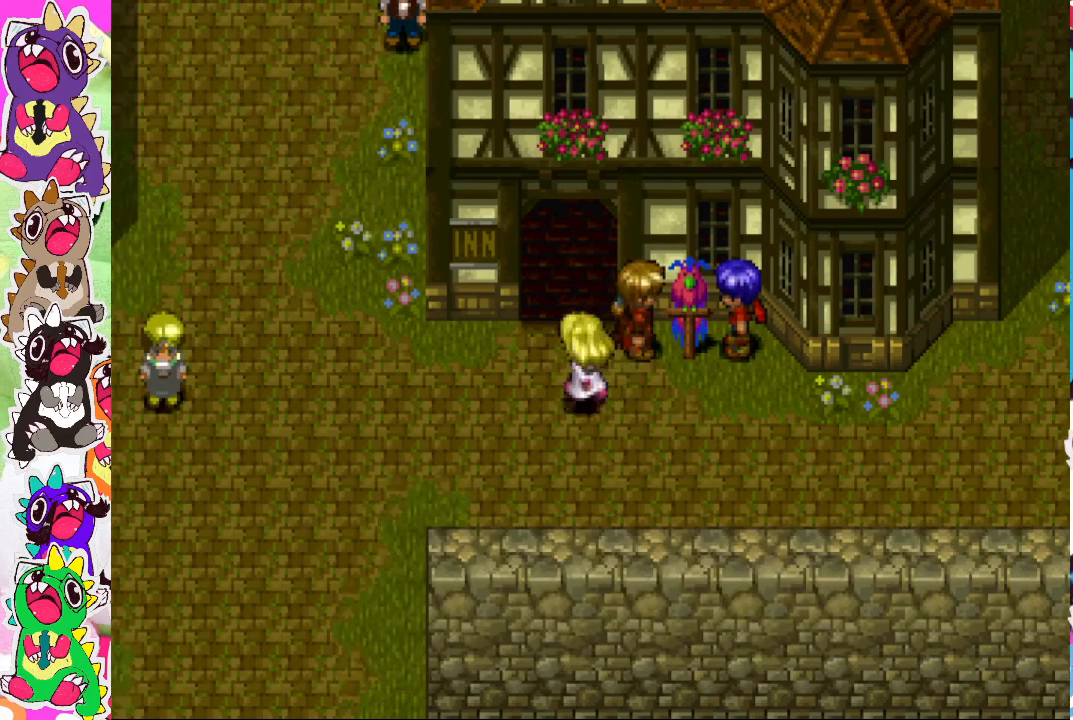
{"buttons": ["DPAD_RIGHT"], "left_stick": "center", "right_stick": "center", "events": [[183, "DPAD_LEFT", "up"], [400, "DPAD_RIGHT", "down"]]}
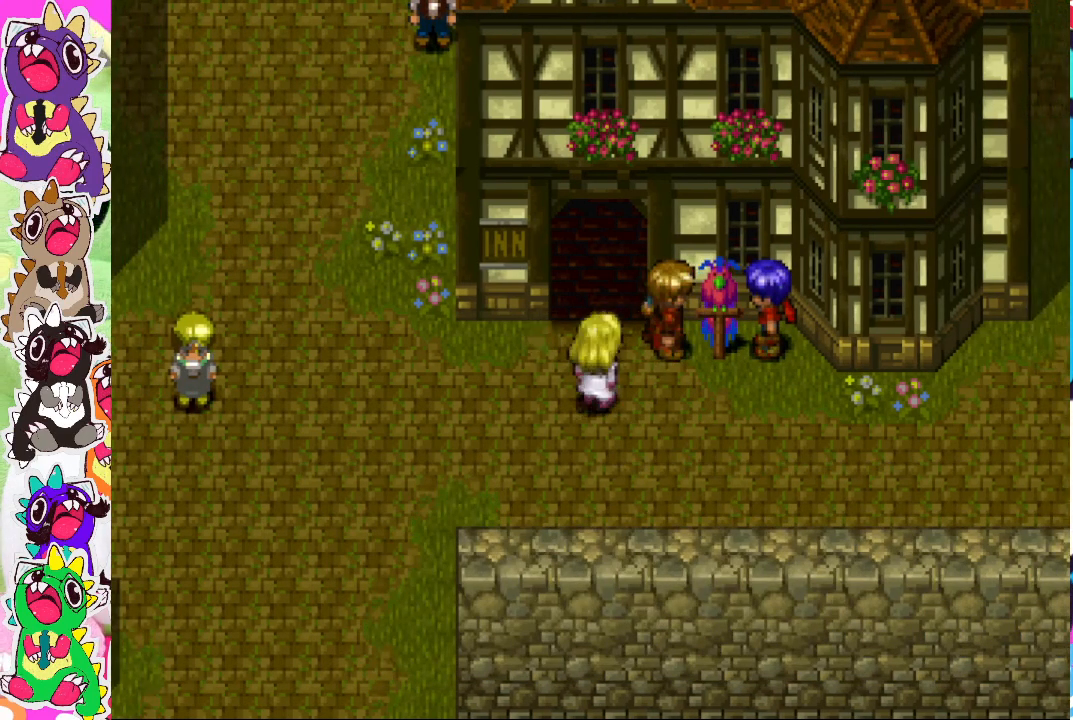
{"buttons": ["DPAD_RIGHT"], "left_stick": "center", "right_stick": "center", "events": []}
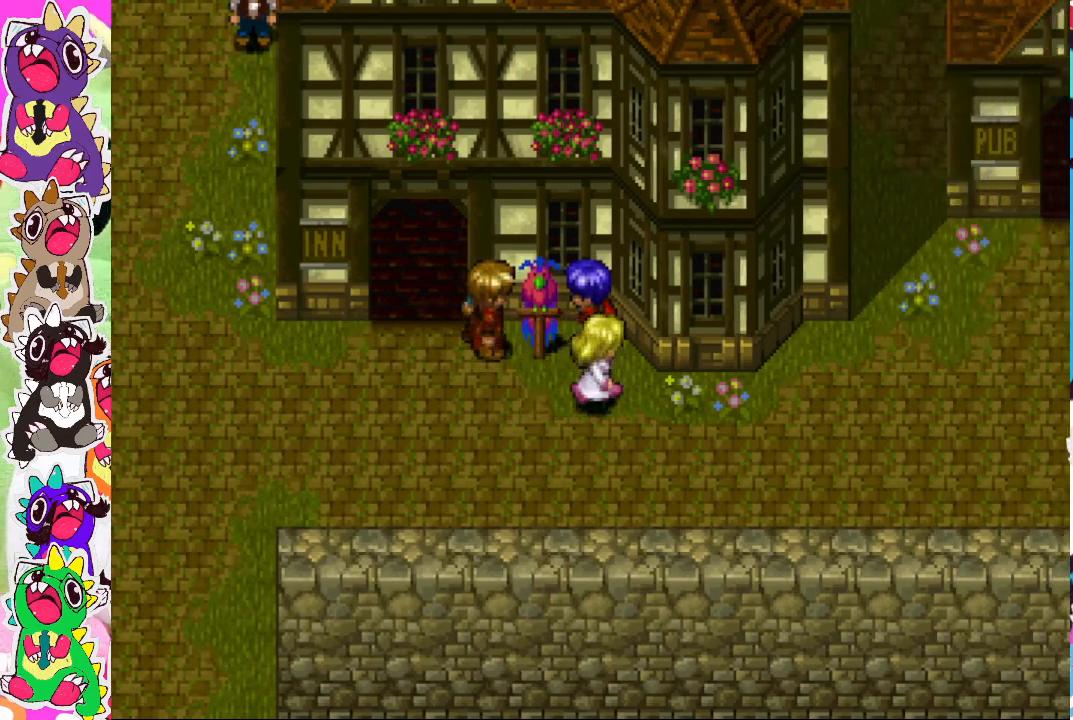
{"buttons": ["DPAD_RIGHT"], "left_stick": "center", "right_stick": "center", "events": [[117, "DPAD_RIGHT", "up"], [200, "DPAD_DOWN", "down"], [267, "DPAD_DOWN", "up"], [300, "DPAD_RIGHT", "down"]]}
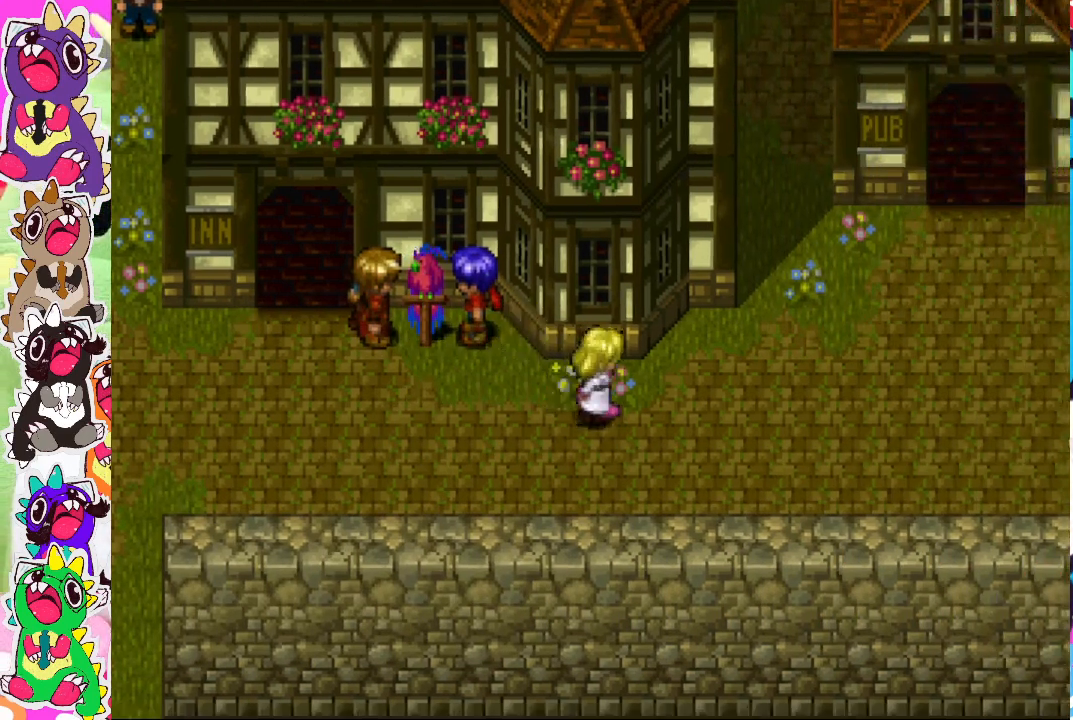
{"buttons": ["DPAD_RIGHT"], "left_stick": "center", "right_stick": "center", "events": []}
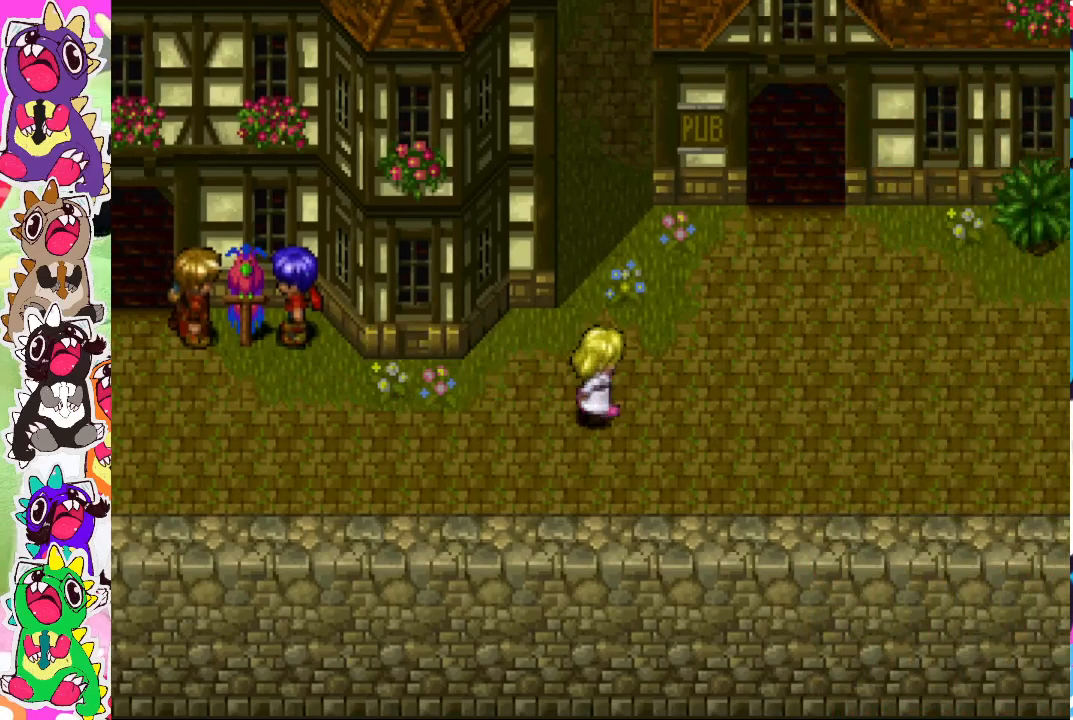
{"buttons": ["DPAD_LEFT"], "left_stick": "center", "right_stick": "center", "events": [[167, "DPAD_RIGHT", "up"], [417, "DPAD_LEFT", "down"]]}
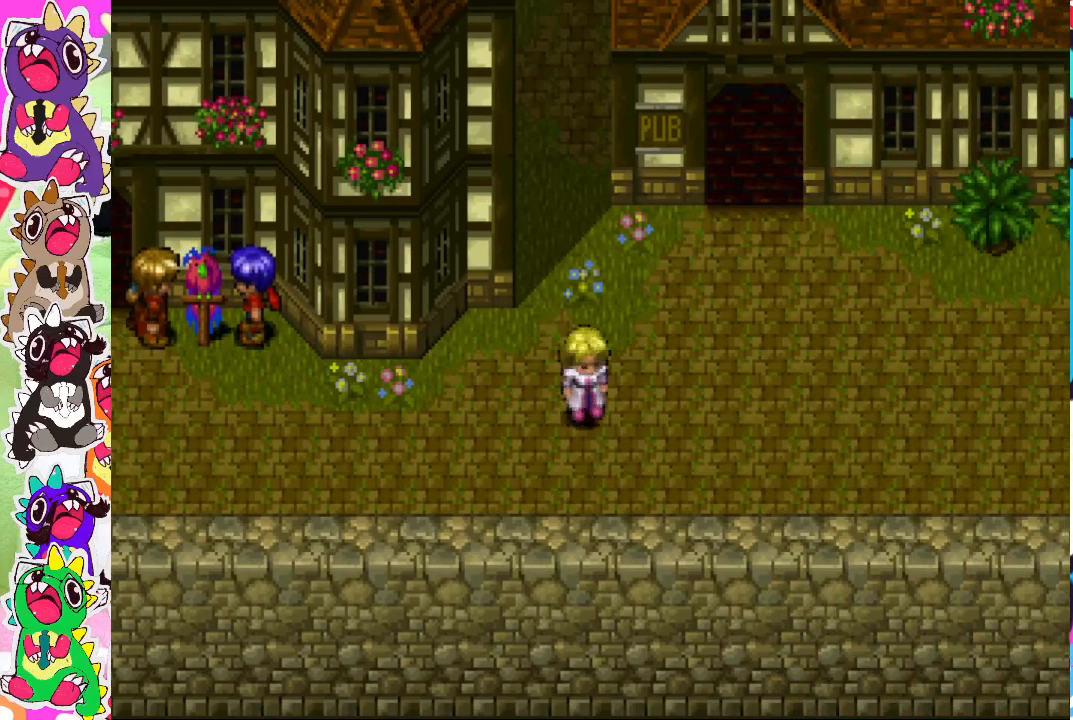
{"buttons": ["DPAD_LEFT"], "left_stick": "center", "right_stick": "center", "events": []}
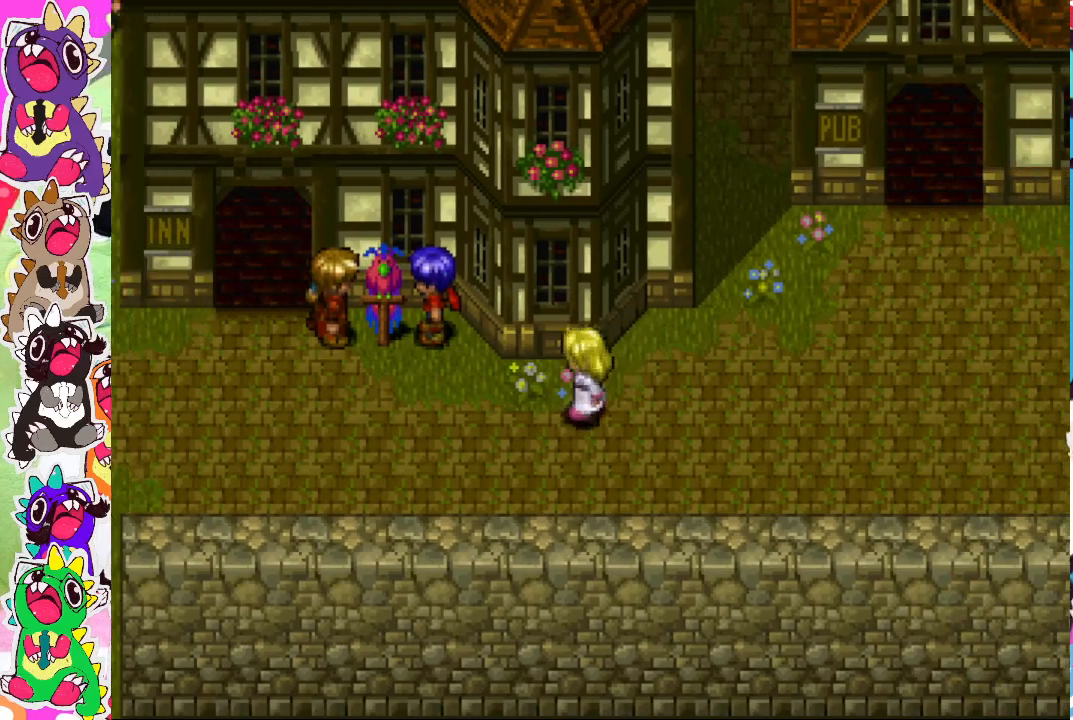
{"buttons": ["DPAD_LEFT"], "left_stick": "center", "right_stick": "center", "events": []}
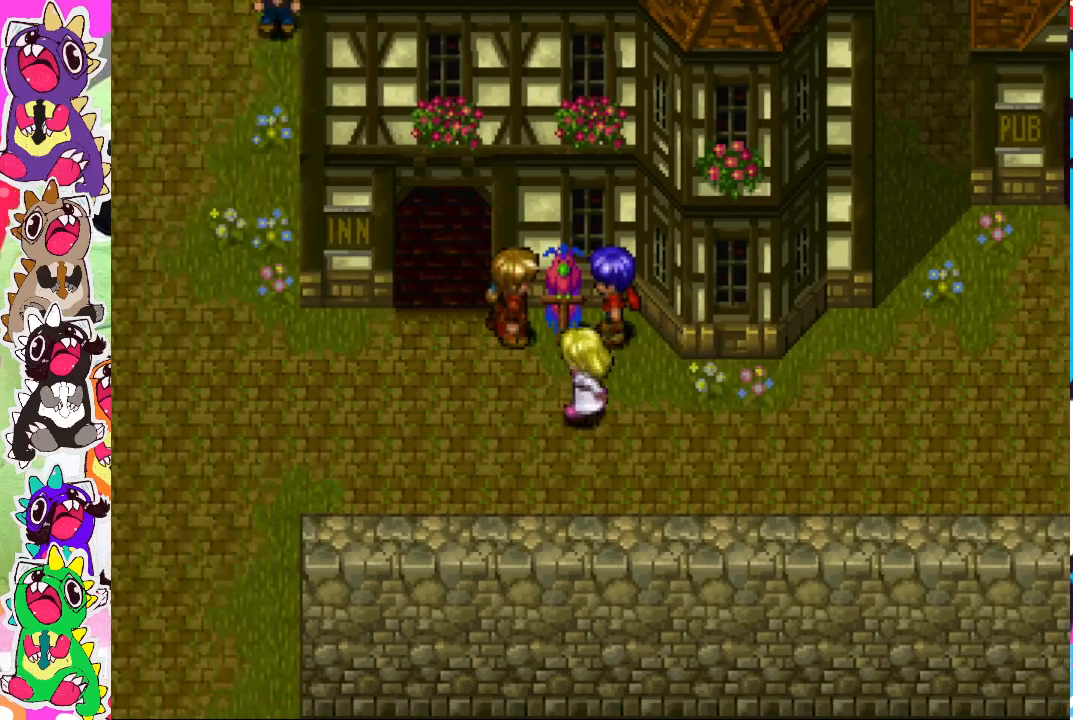
{"buttons": ["DPAD_LEFT"], "left_stick": "center", "right_stick": "center", "events": [[233, "DPAD_LEFT", "up"], [417, "DPAD_LEFT", "down"]]}
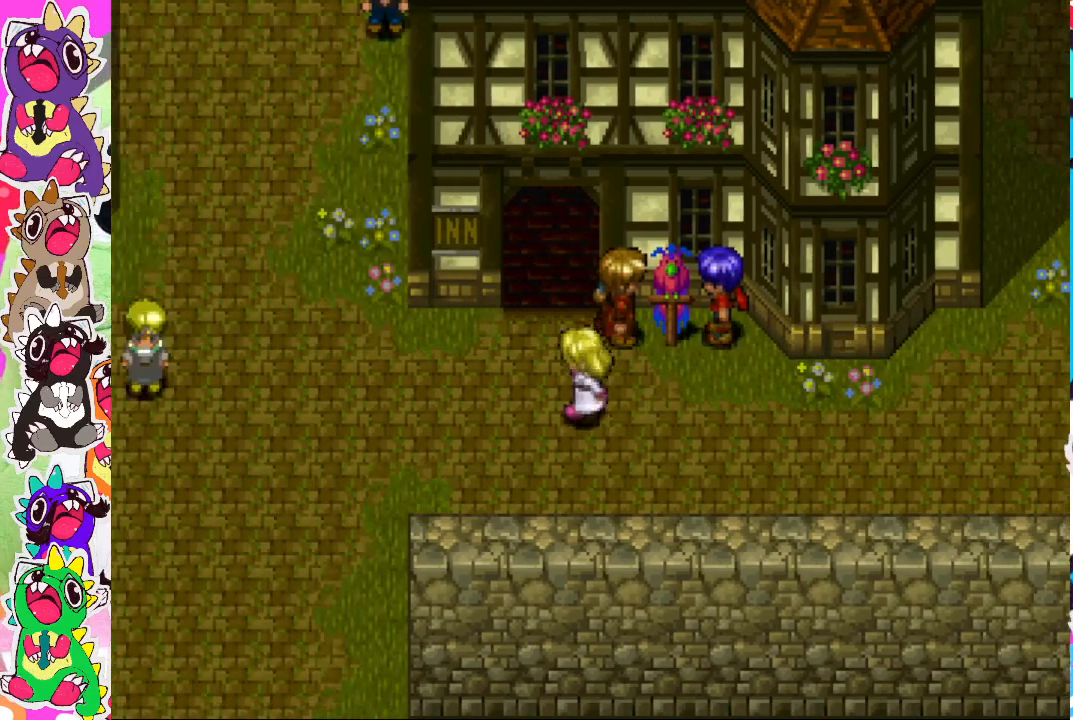
{"buttons": ["DPAD_LEFT"], "left_stick": "center", "right_stick": "center", "events": []}
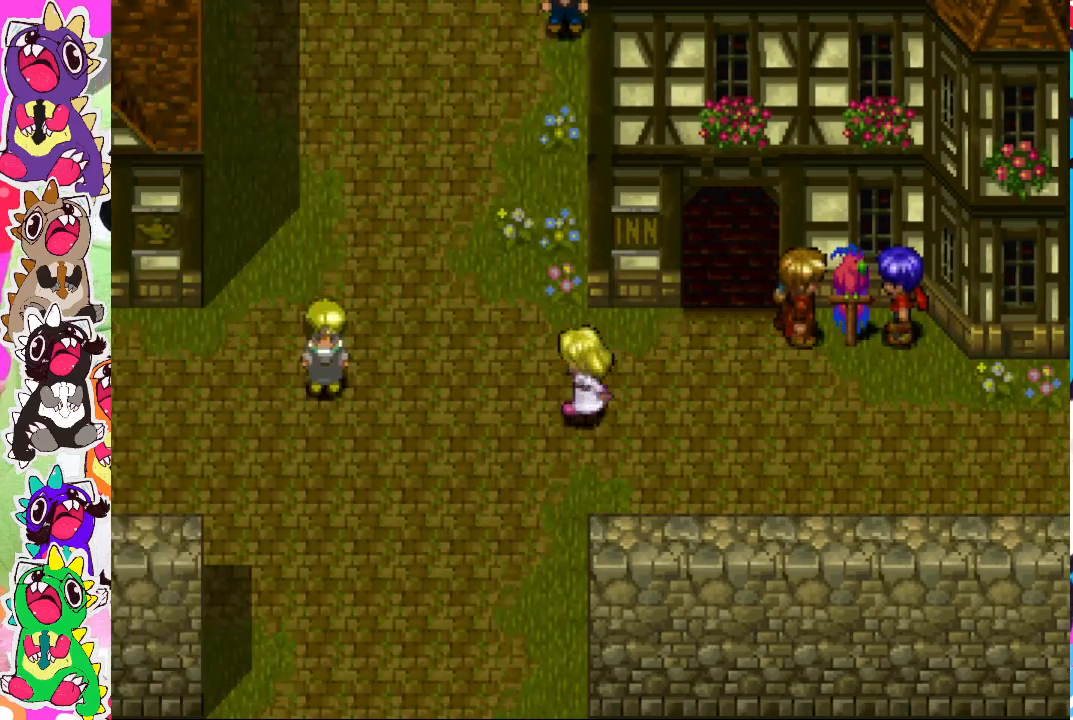
{"buttons": ["DPAD_LEFT"], "left_stick": "center", "right_stick": "center", "events": []}
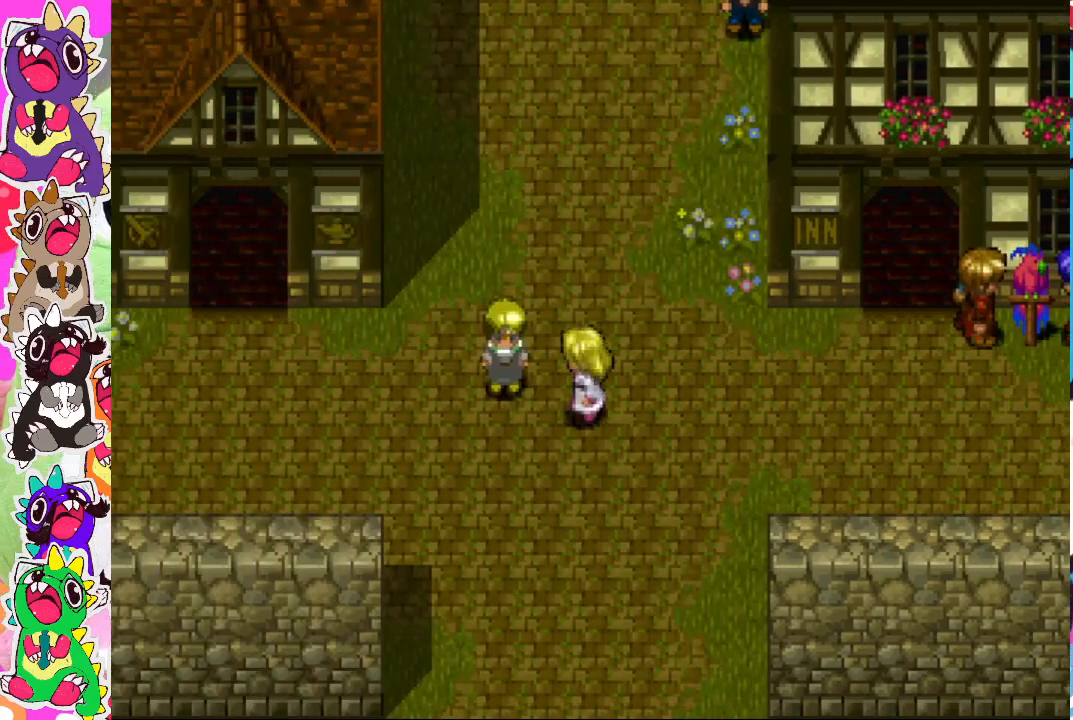
{"buttons": [], "left_stick": "center", "right_stick": "center", "events": [[350, "CROSS", "down"], [367, "DPAD_LEFT", "up"], [467, "CROSS", "up"]]}
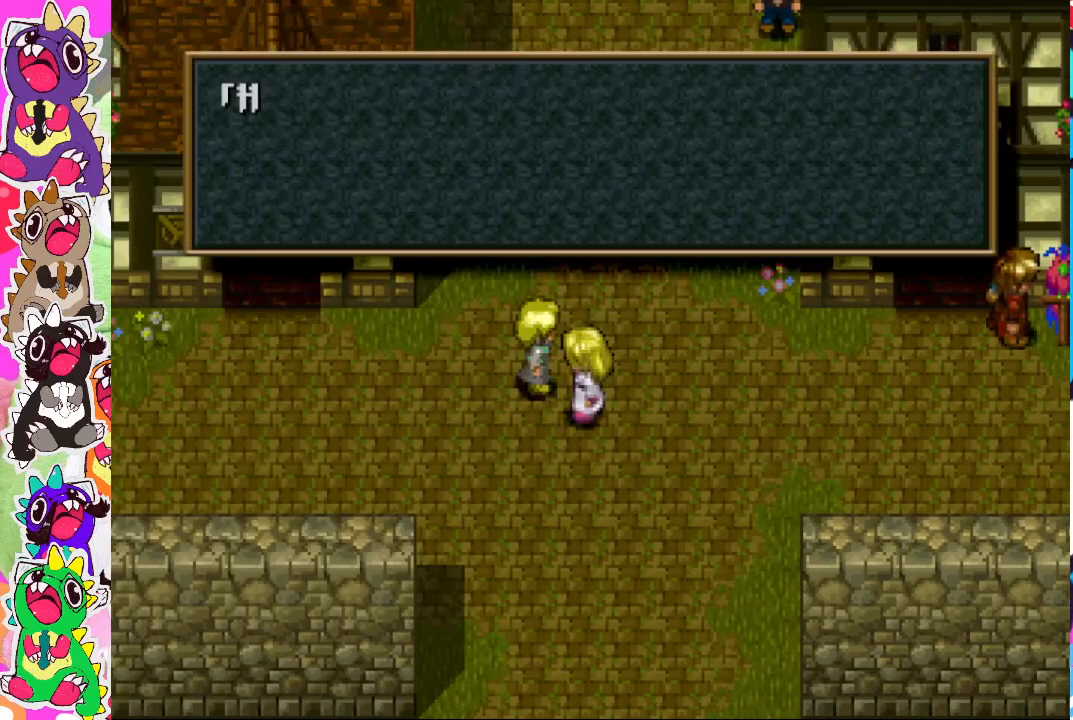
{"buttons": [], "left_stick": "center", "right_stick": "center", "events": []}
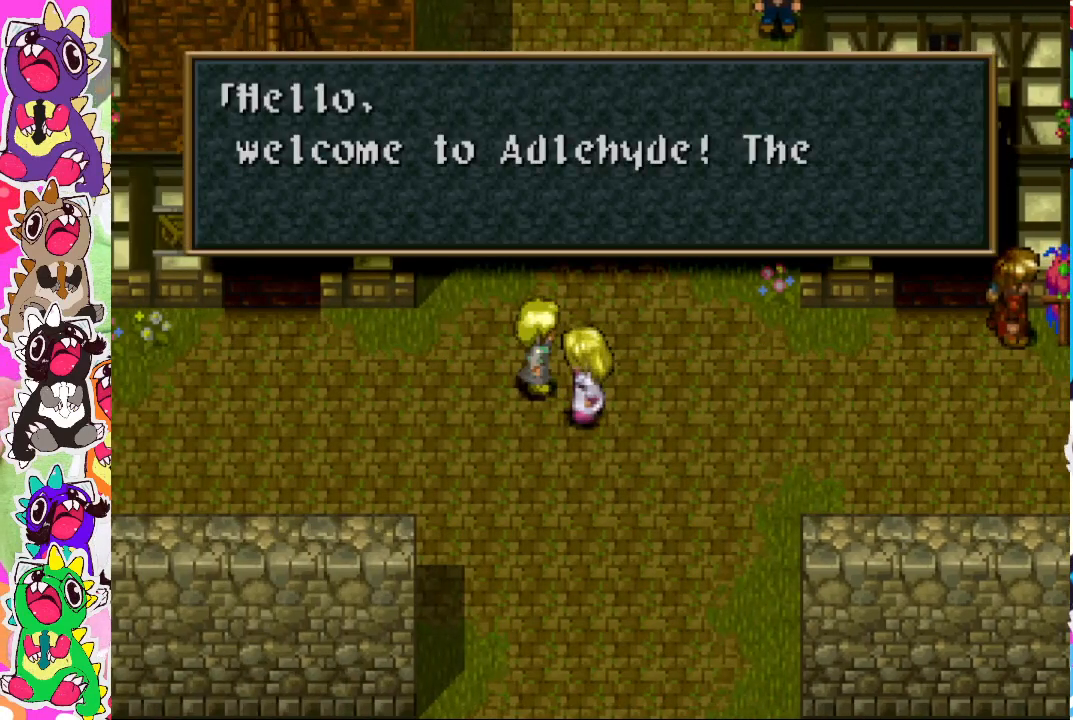
{"buttons": ["CROSS"], "left_stick": "center", "right_stick": "center", "events": [[333, "CROSS", "down"]]}
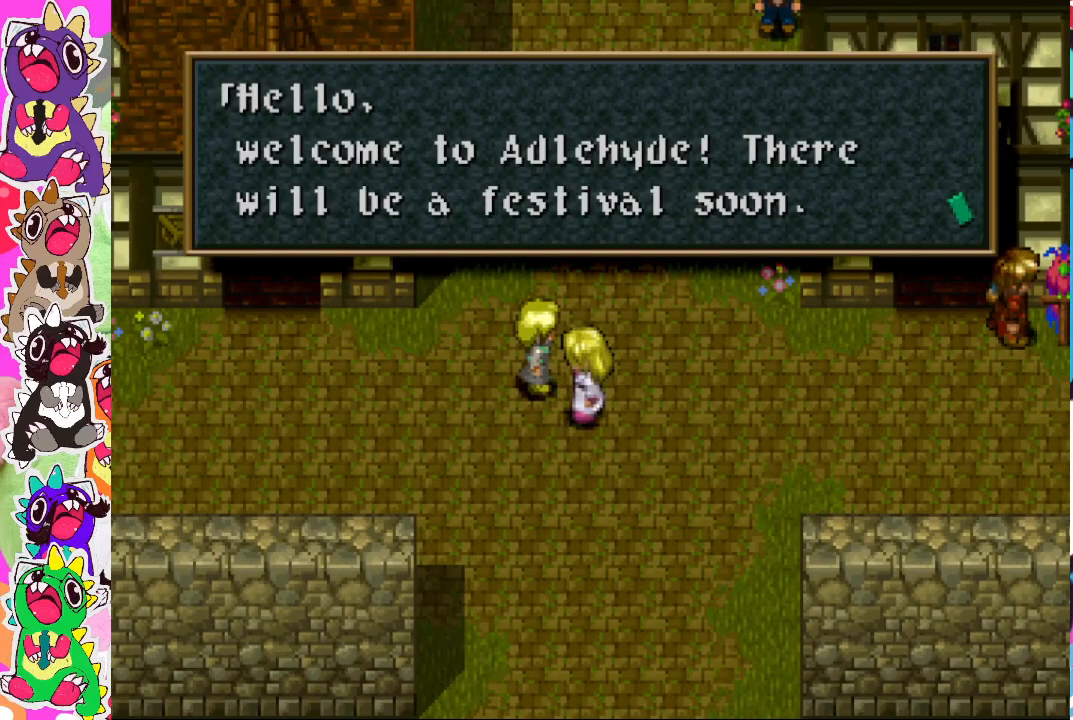
{"buttons": [], "left_stick": "center", "right_stick": "center", "events": [[17, "CROSS", "up"], [233, "CROSS", "down"], [367, "CROSS", "up"]]}
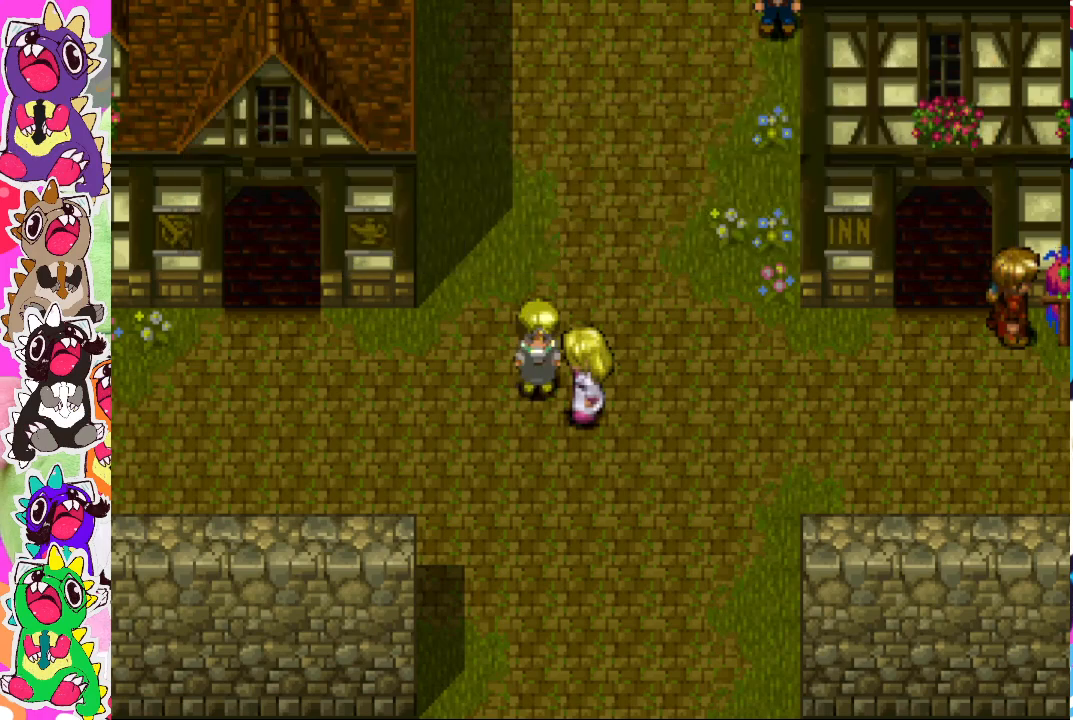
{"buttons": ["DPAD_UP"], "left_stick": "center", "right_stick": "center", "events": [[150, "DPAD_UP", "down"]]}
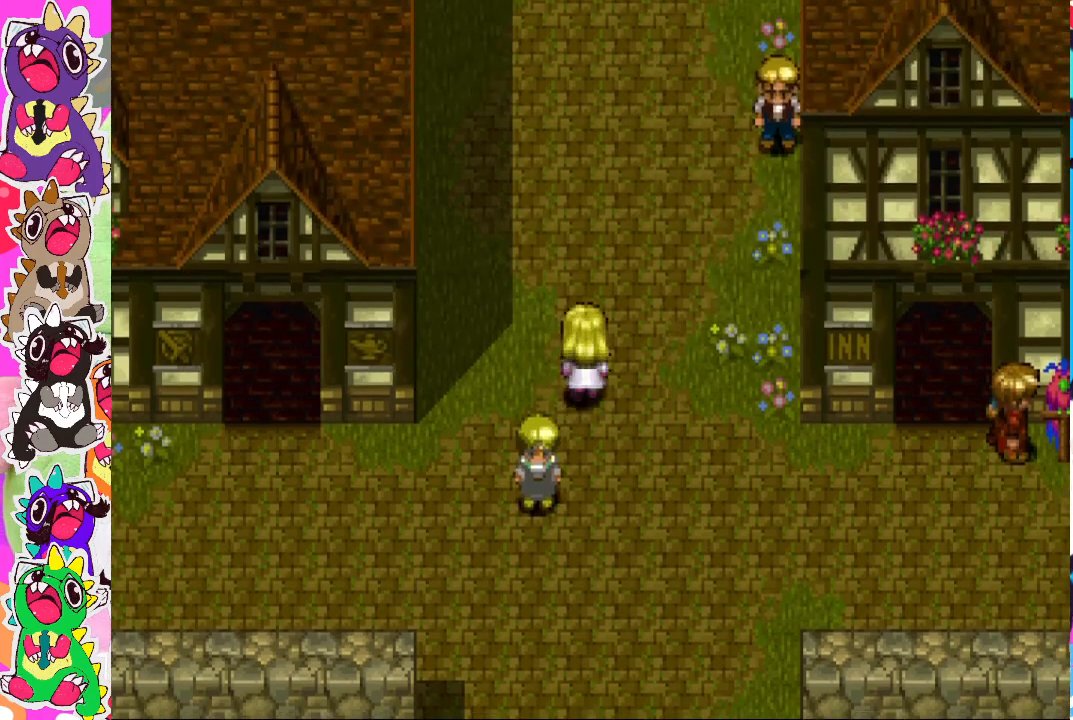
{"buttons": ["DPAD_LEFT"], "left_stick": "center", "right_stick": "center", "events": [[17, "DPAD_UP", "up"], [50, "DPAD_LEFT", "down"]]}
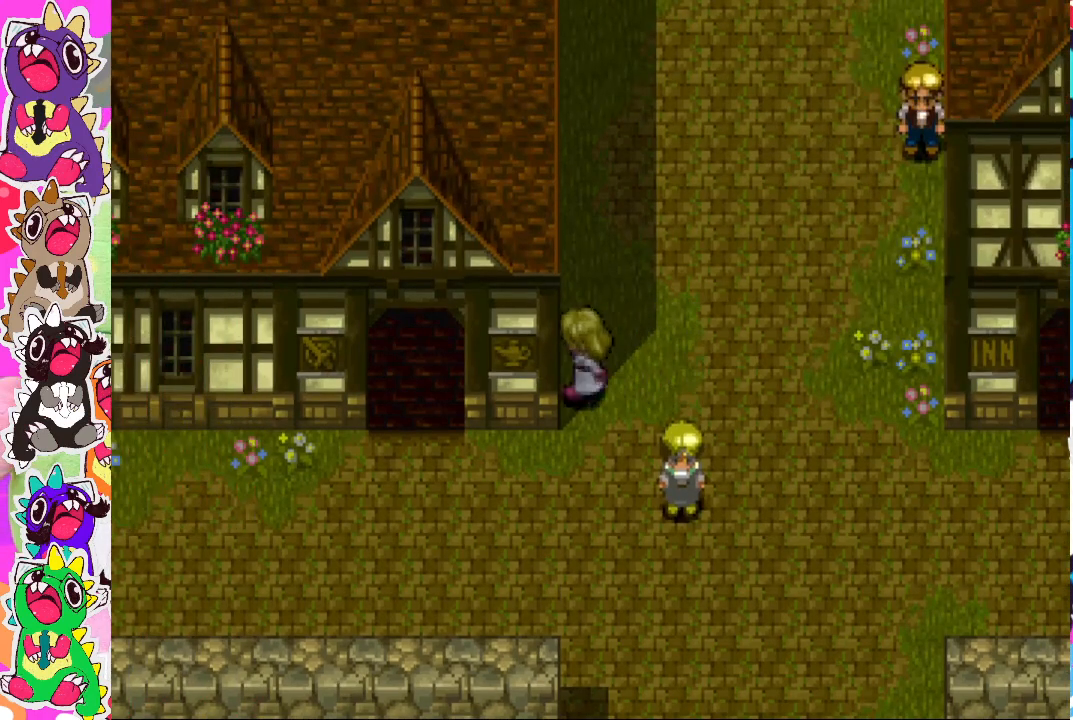
{"buttons": ["DPAD_LEFT"], "left_stick": "center", "right_stick": "center", "events": [[17, "DPAD_LEFT", "up"], [67, "DPAD_DOWN", "down"], [250, "DPAD_DOWN", "up"], [283, "DPAD_LEFT", "down"]]}
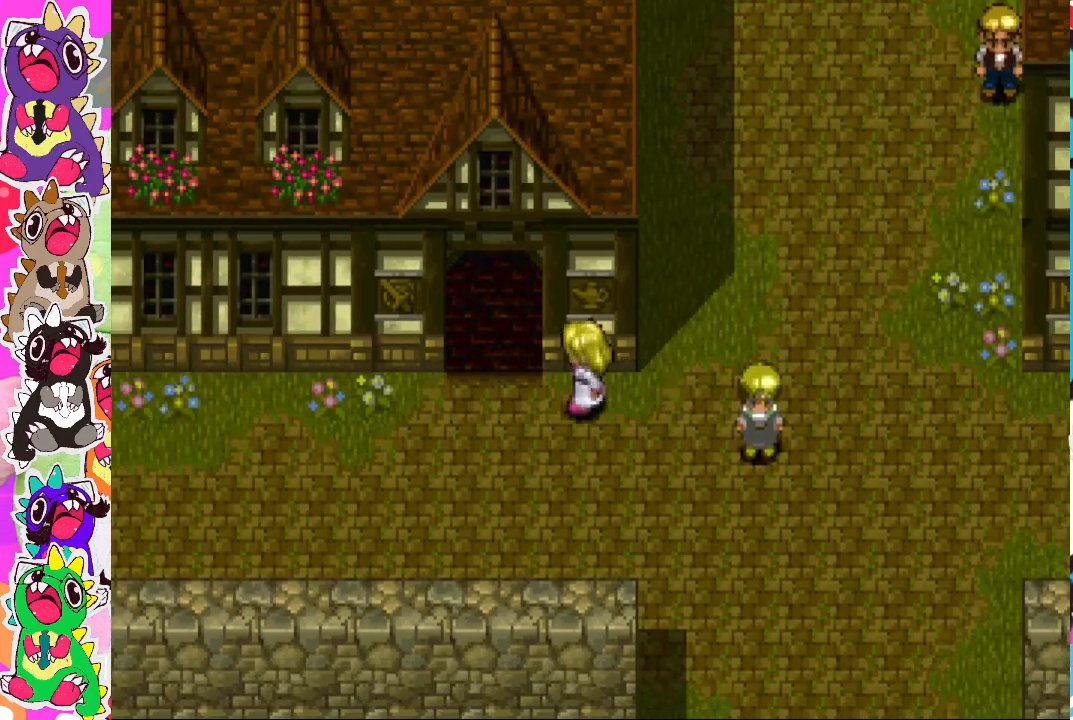
{"buttons": ["DPAD_LEFT"], "left_stick": "center", "right_stick": "center", "events": []}
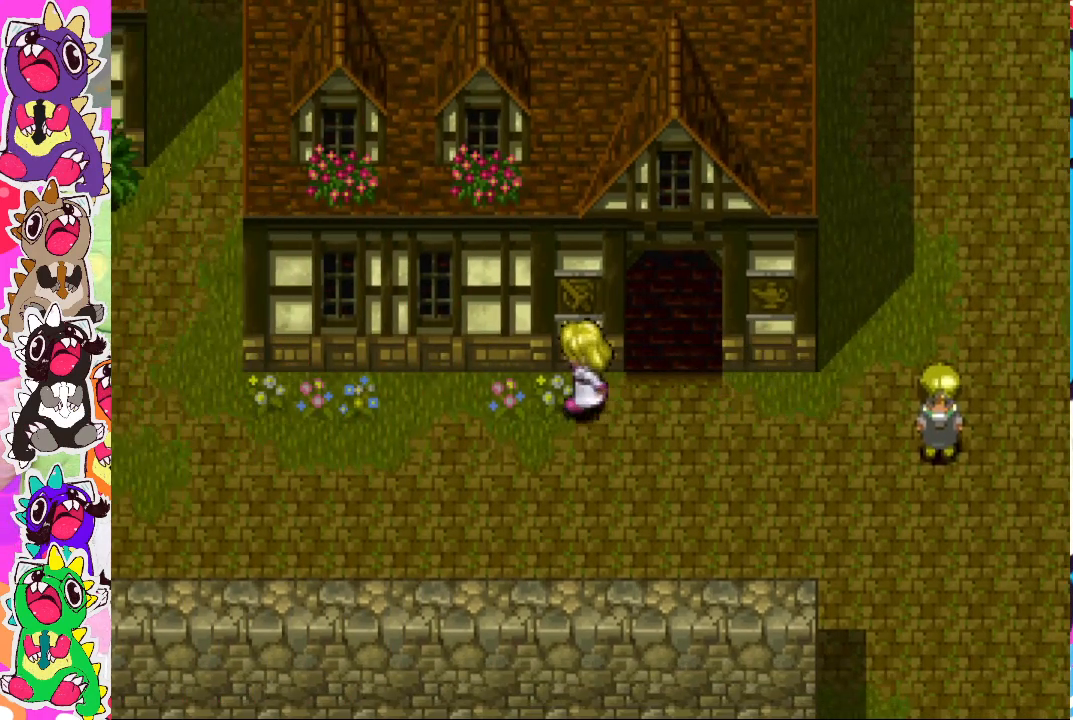
{"buttons": ["DPAD_LEFT"], "left_stick": "center", "right_stick": "center", "events": []}
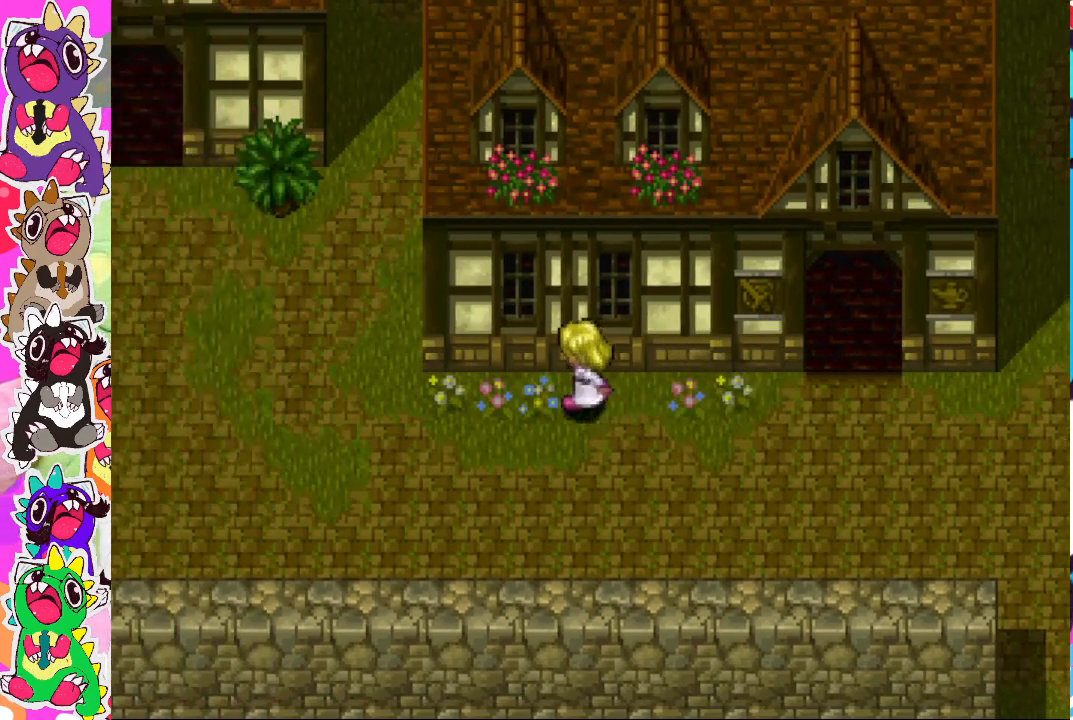
{"buttons": ["DPAD_LEFT"], "left_stick": "center", "right_stick": "center", "events": []}
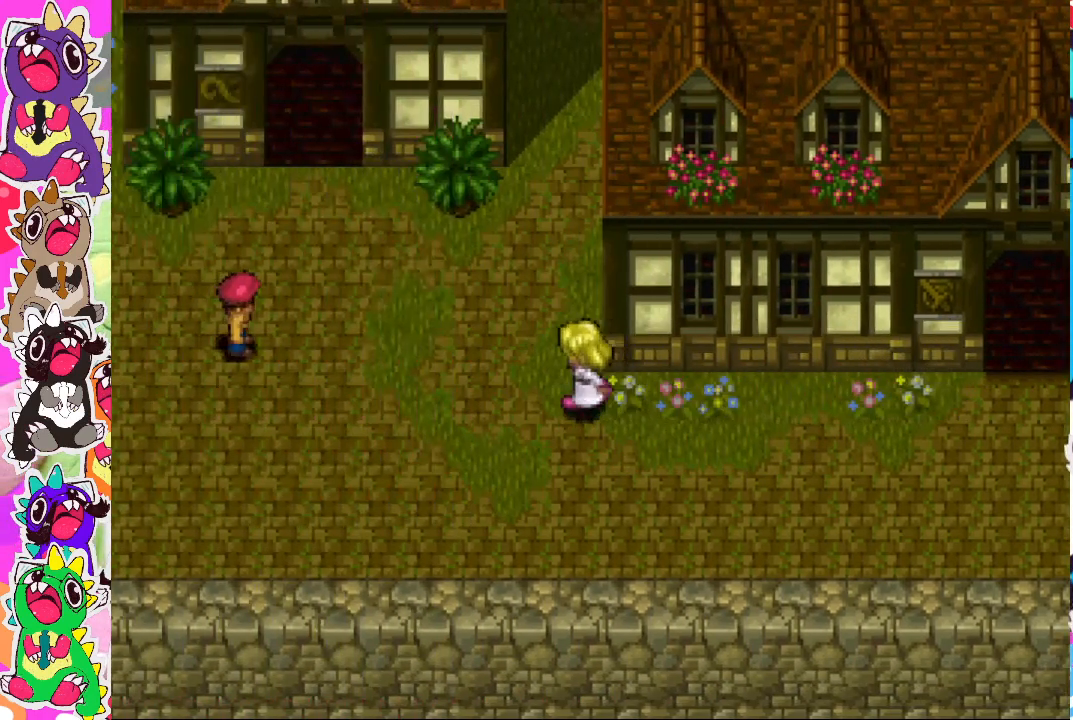
{"buttons": ["DPAD_LEFT"], "left_stick": "center", "right_stick": "center", "events": []}
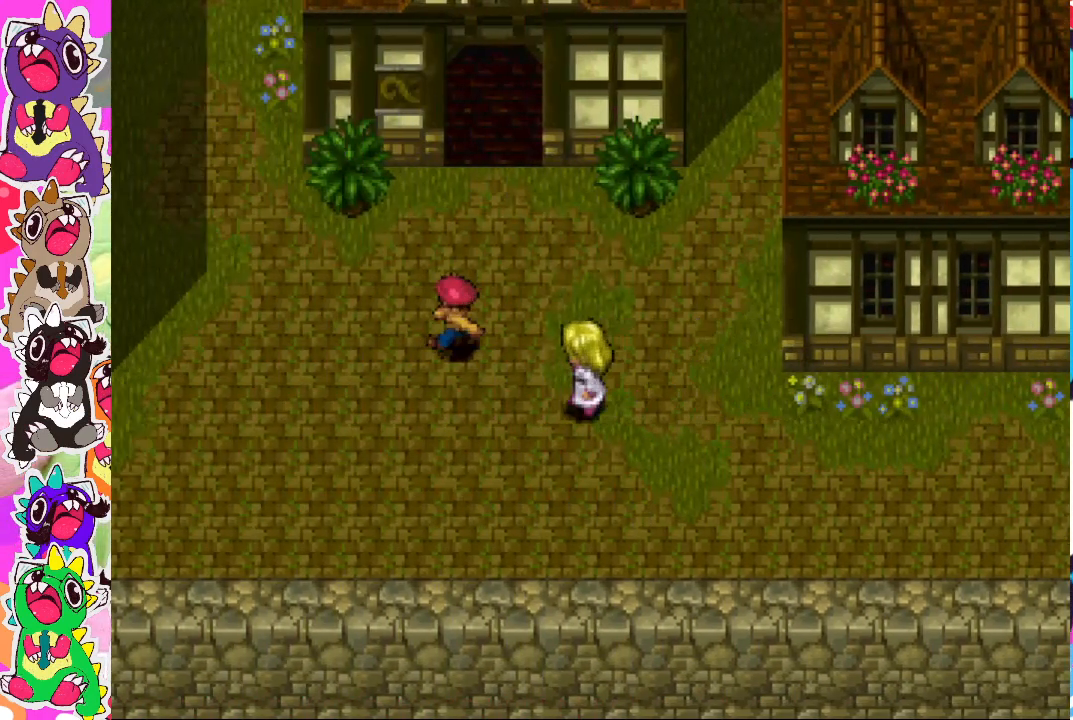
{"buttons": ["DPAD_LEFT"], "left_stick": "center", "right_stick": "center", "events": []}
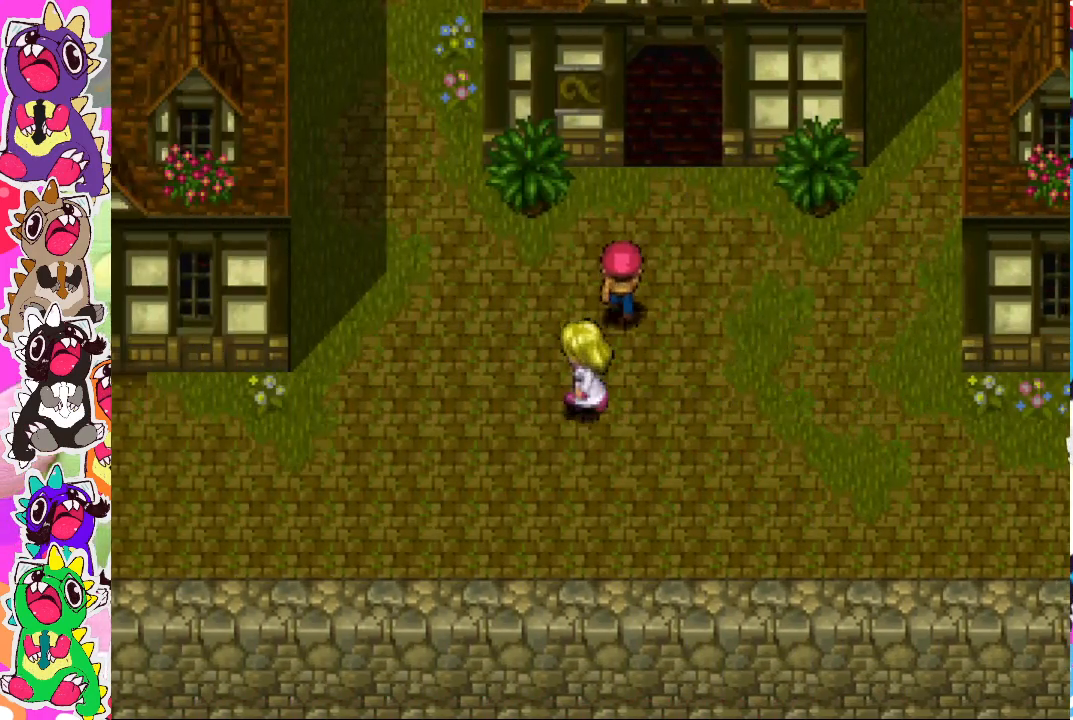
{"buttons": ["DPAD_LEFT"], "left_stick": "center", "right_stick": "center", "events": []}
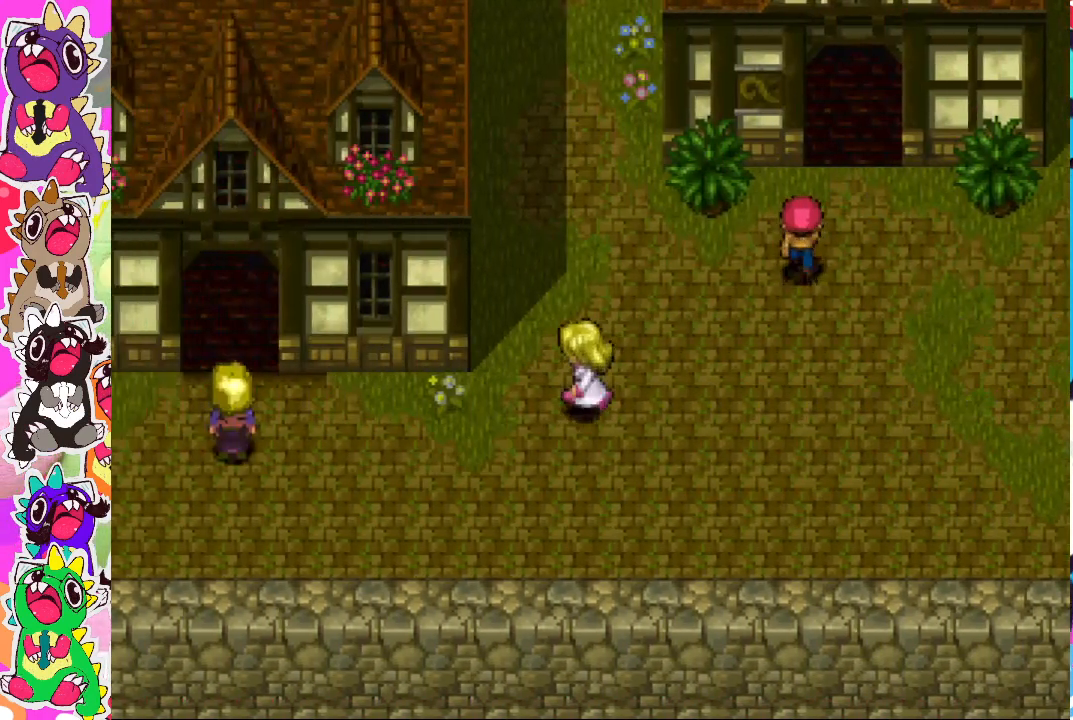
{"buttons": ["DPAD_LEFT"], "left_stick": "center", "right_stick": "center", "events": []}
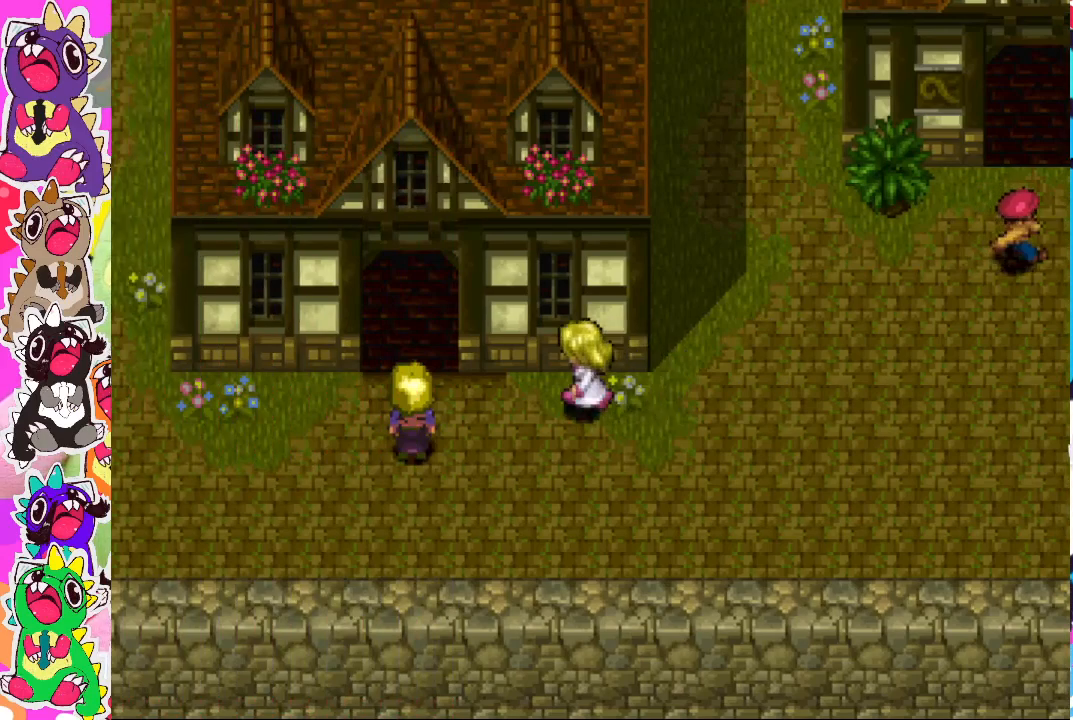
{"buttons": ["CROSS", "DPAD_LEFT"], "left_stick": "center", "right_stick": "center", "events": [[333, "DPAD_LEFT", "up"], [383, "DPAD_LEFT", "down"], [450, "CROSS", "down"]]}
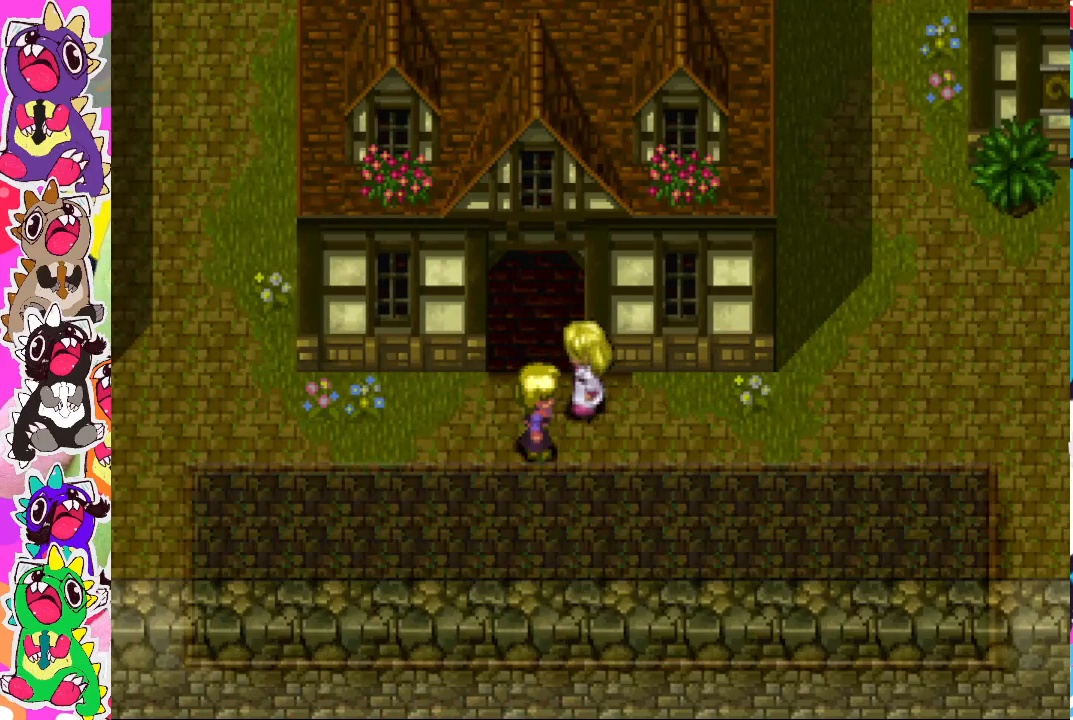
{"buttons": [], "left_stick": "center", "right_stick": "center", "events": [[50, "DPAD_LEFT", "up"], [100, "CROSS", "up"]]}
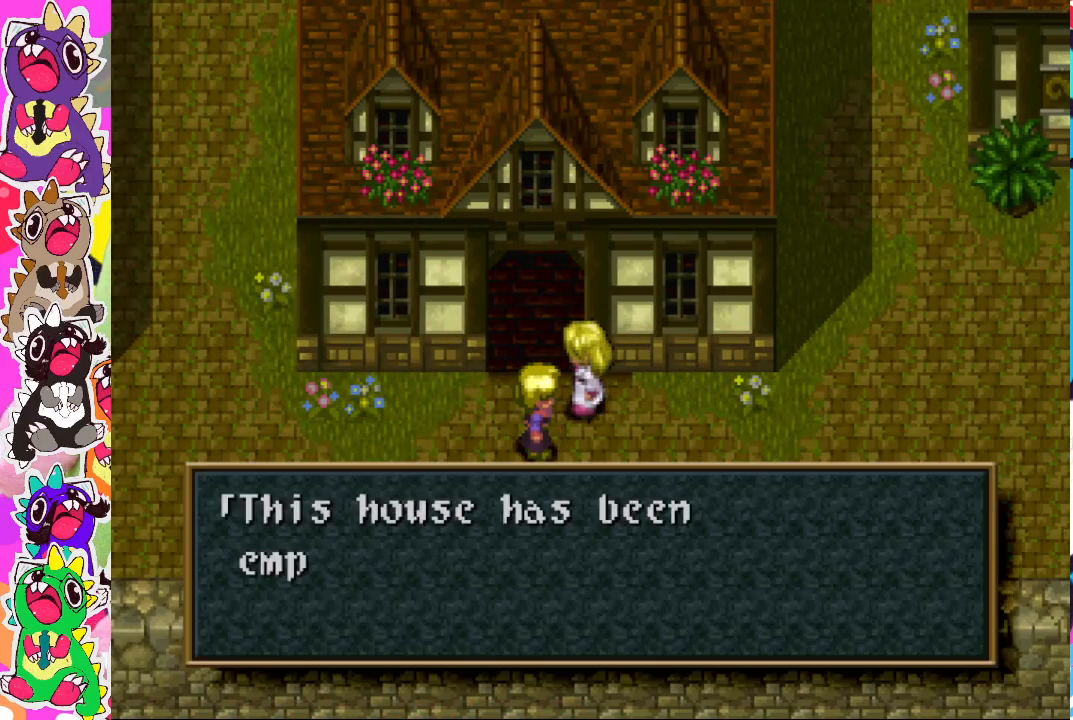
{"buttons": [], "left_stick": "center", "right_stick": "center", "events": []}
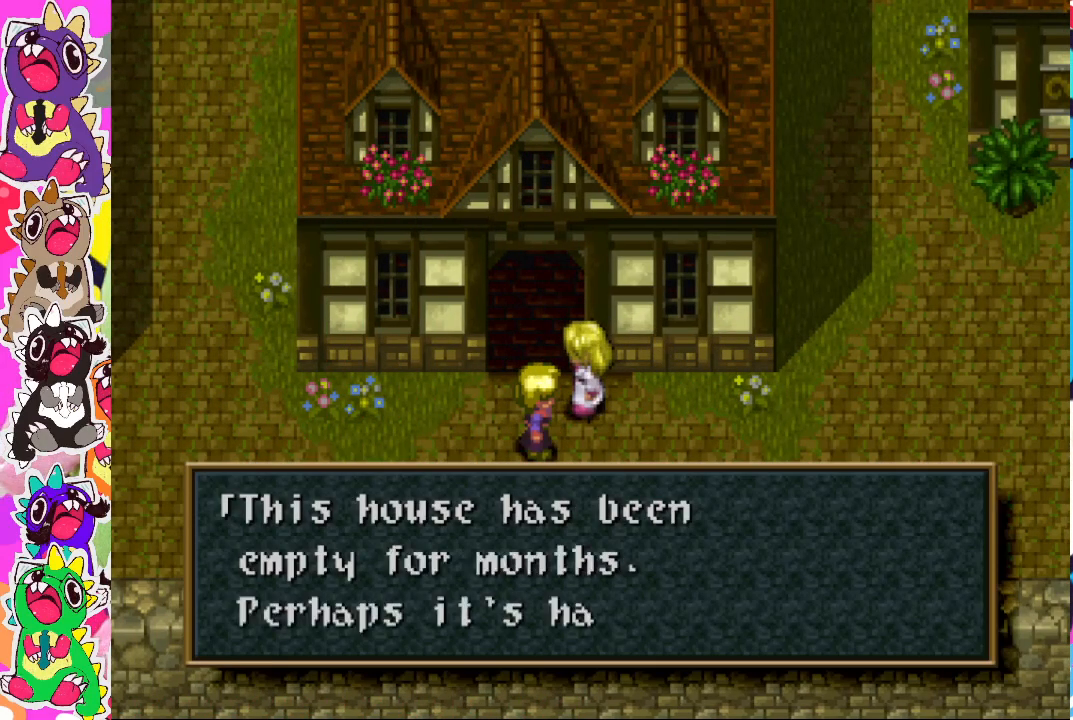
{"buttons": ["CROSS"], "left_stick": "center", "right_stick": "center", "events": [[467, "CROSS", "down"]]}